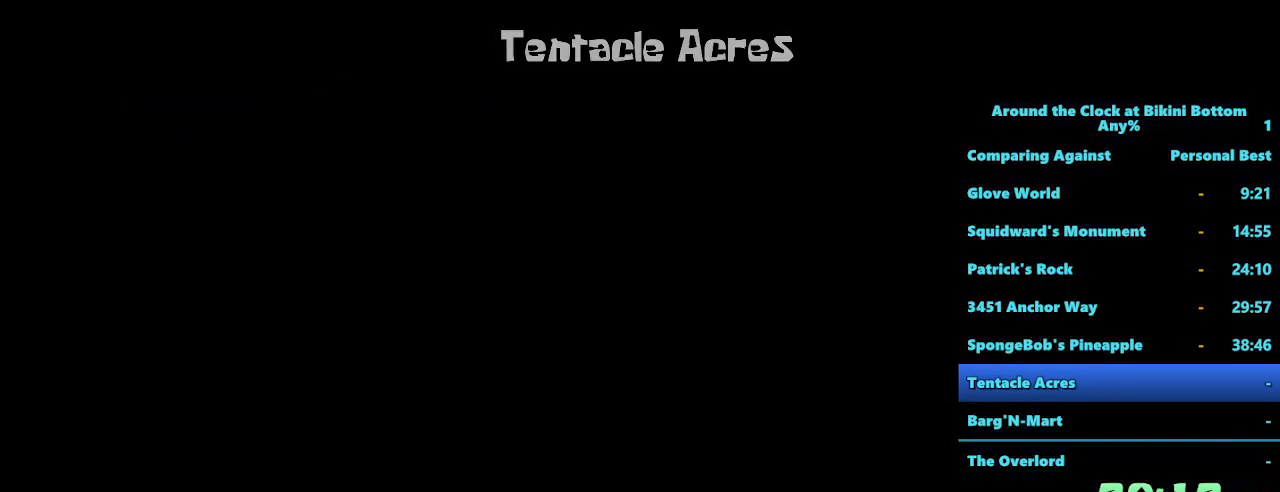
Gameplay with keyboard and mouse; each line is a JSON object with the keys and mouse buttons held at the frame after it. "events" lists presses ("down") and releases ("up") of "1", "2", "3", "4", "5", "a", "alt", "b", "c", "ctrl", "d", "e", "f", "g", "q", "r", "s", "shift", "space", "t", "tab", "tilde", "v", "w", "x", "z", "mouse_left", "mouse_wheel", "mouse_right", "mouse_mb4" and "mouse_mb5" between this image and that frame as [ms after this image, input, new state], when the widget could be followed in between. "mouse_left", "mouse_wheel", "mouse_right", "mouse_mb4", "mouse_mb5" = the "left", "wheel", "right", "mb4", "mb5" buttons of the "mouse" list. No other keys are recorded. "wheel" means that the mouse wheel is clicked or scrolled. Mouse movement is not recorded.
{"keys": [], "mouse": [], "events": [[334, "mouse_left", "down"], [467, "mouse_left", "up"]]}
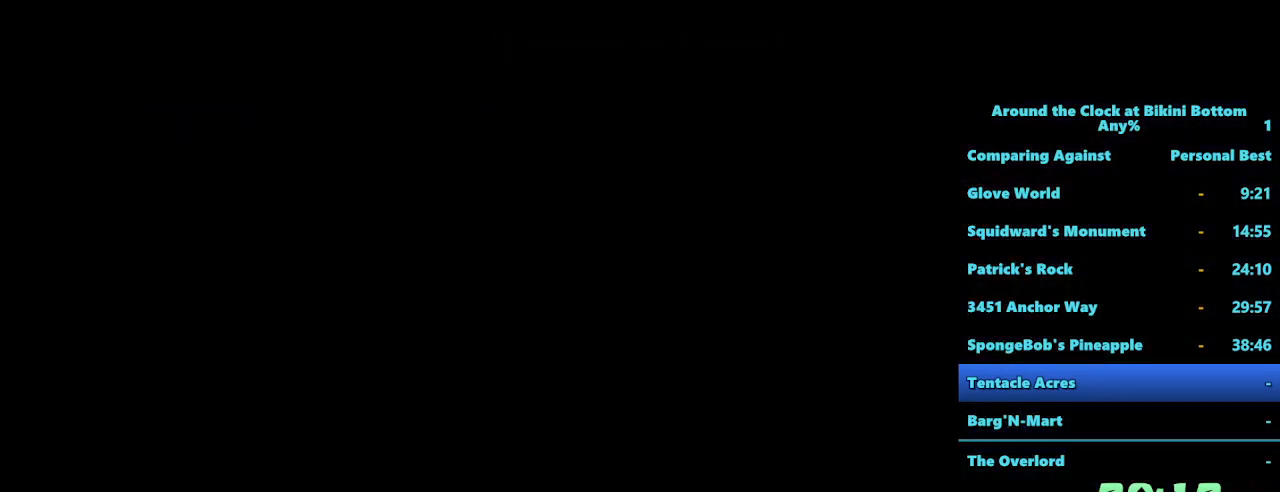
{"keys": [], "mouse": [], "events": [[117, "mouse_left", "down"], [200, "mouse_left", "up"], [284, "mouse_left", "down"], [334, "mouse_left", "up"]]}
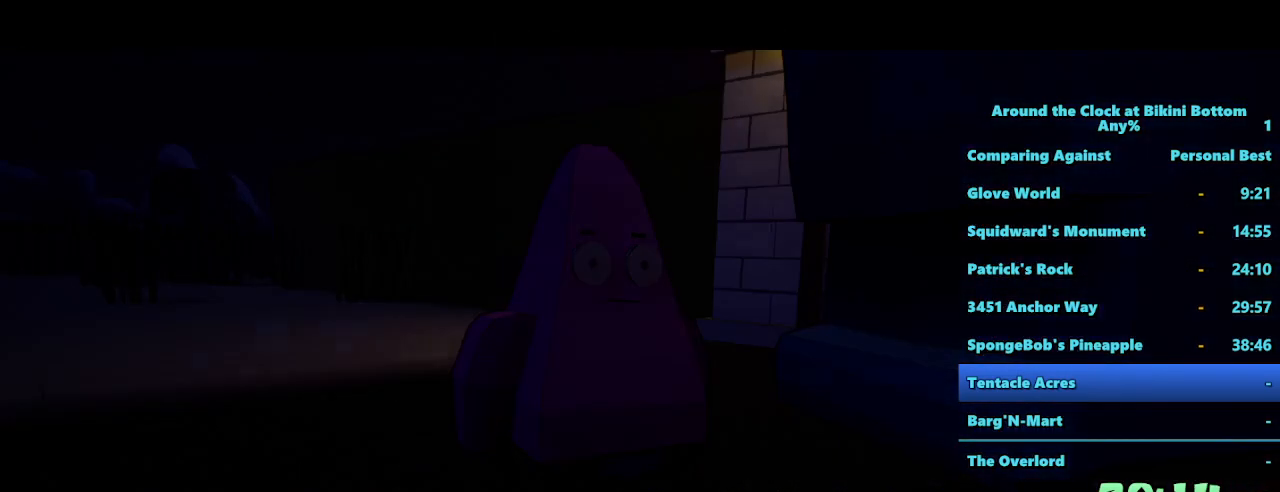
{"keys": [], "mouse": [], "events": []}
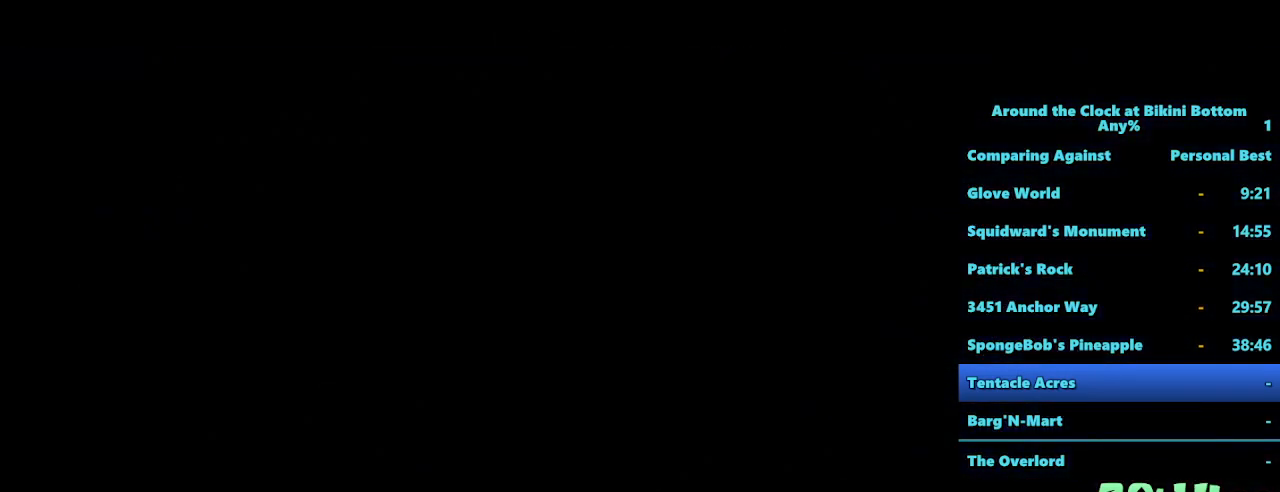
{"keys": [], "mouse": [], "events": []}
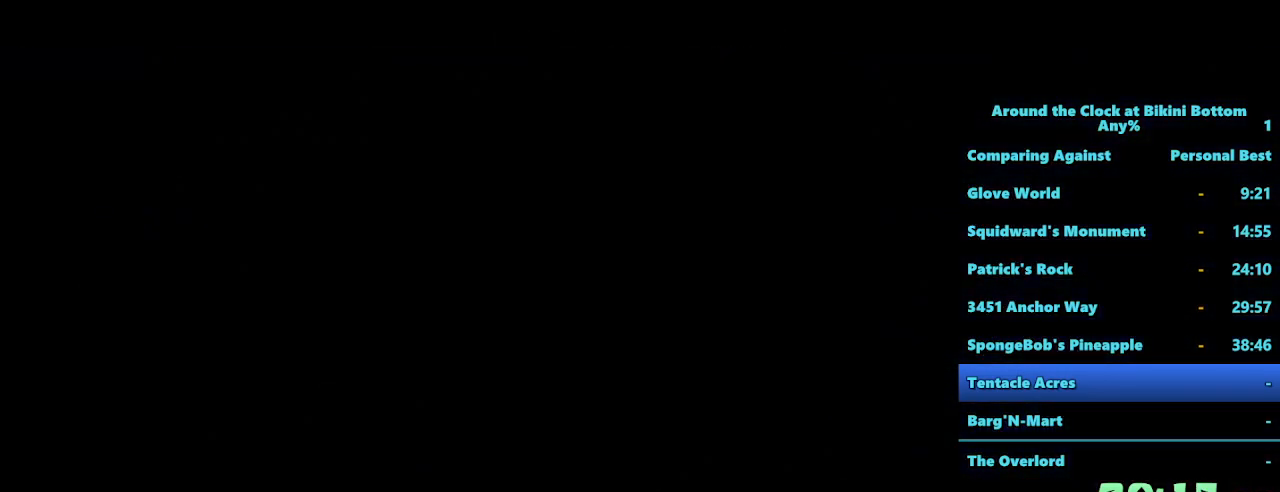
{"keys": [], "mouse": [], "events": []}
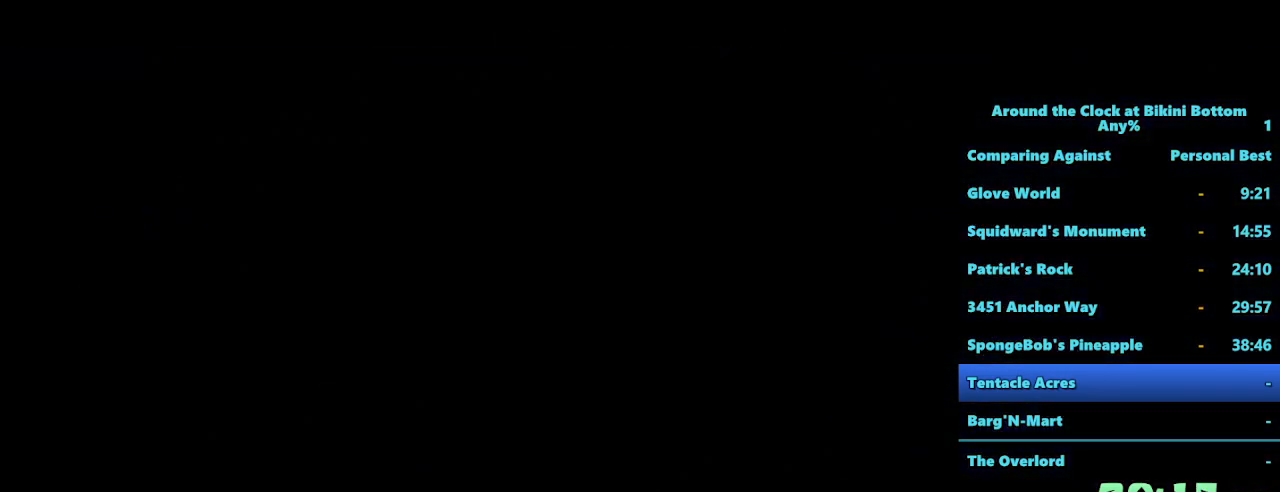
{"keys": [], "mouse": [], "events": []}
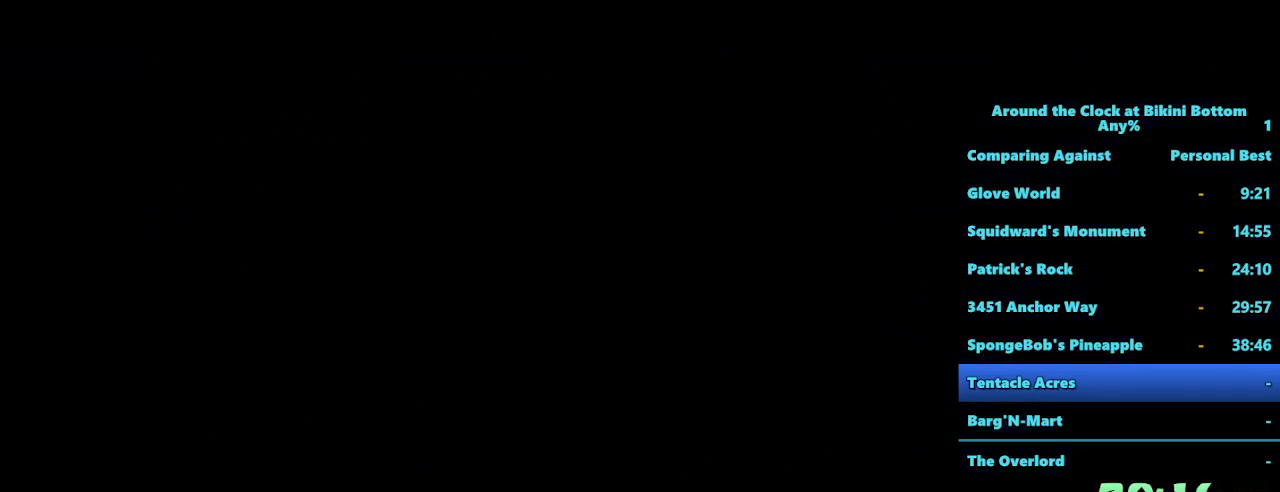
{"keys": [], "mouse": [], "events": []}
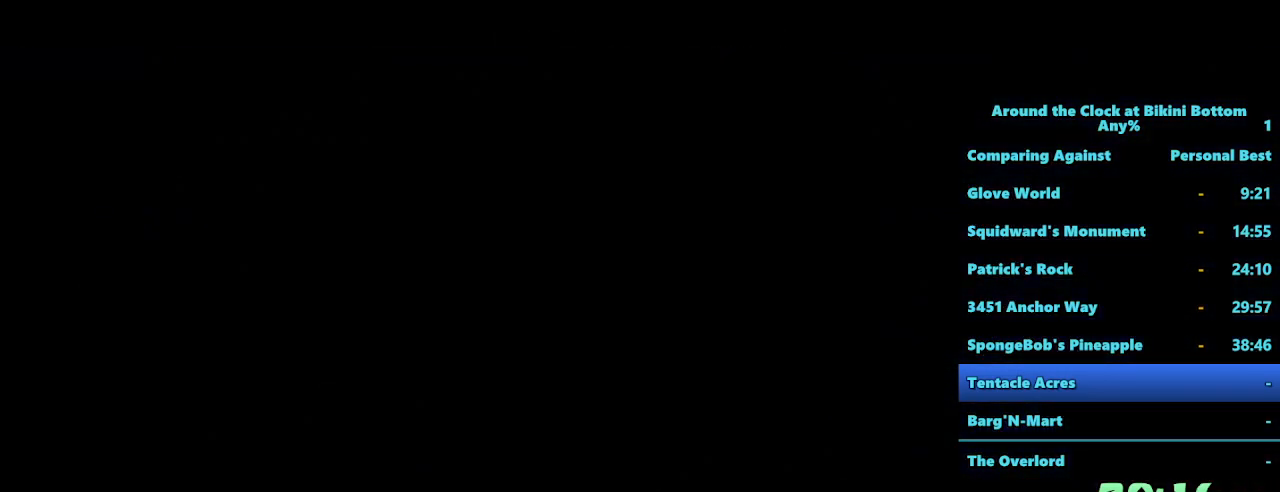
{"keys": [], "mouse": [], "events": []}
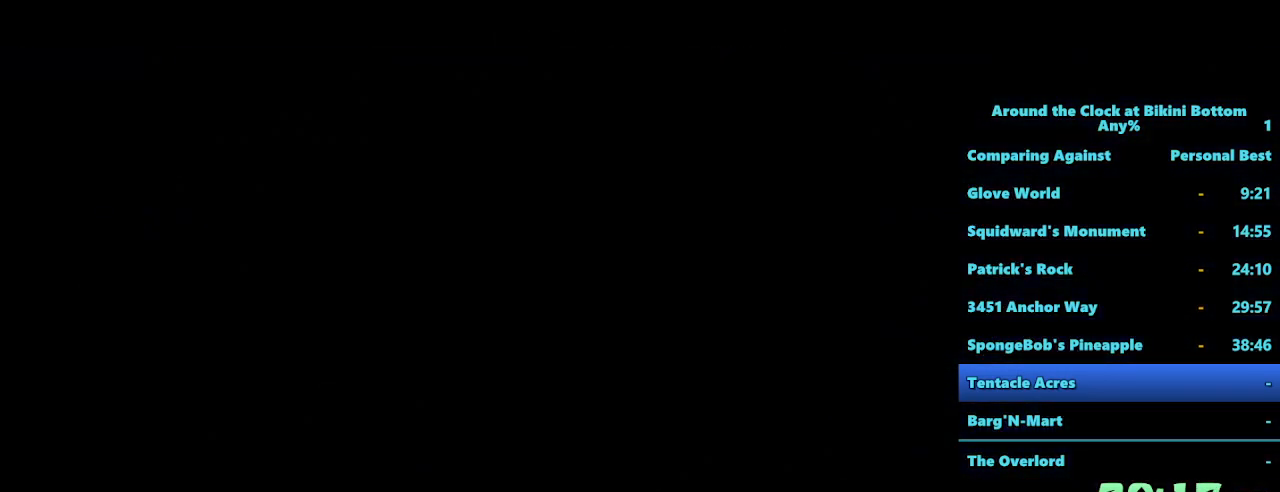
{"keys": [], "mouse": [], "events": []}
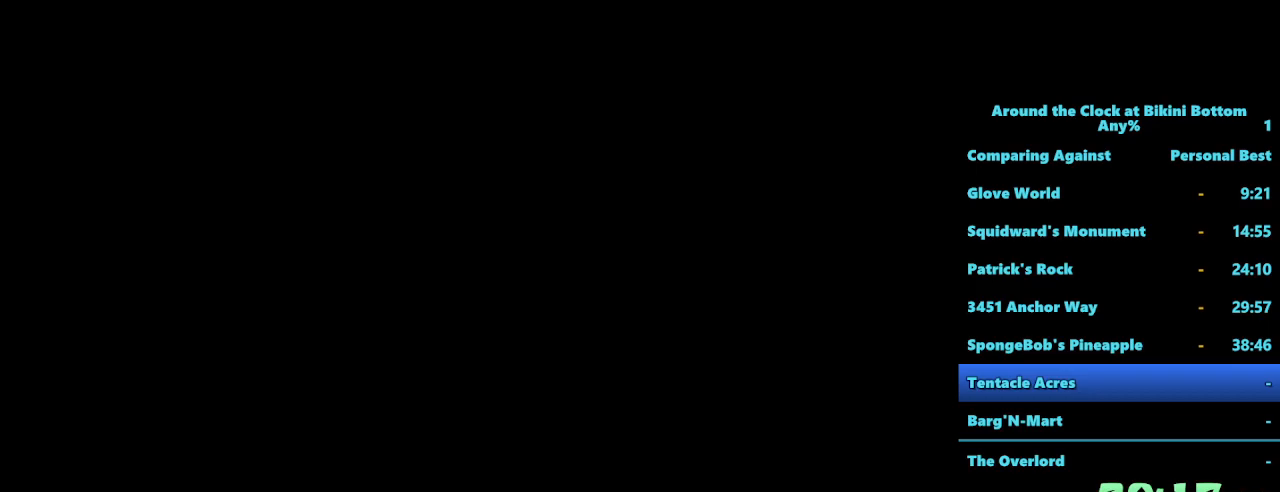
{"keys": [], "mouse": [], "events": []}
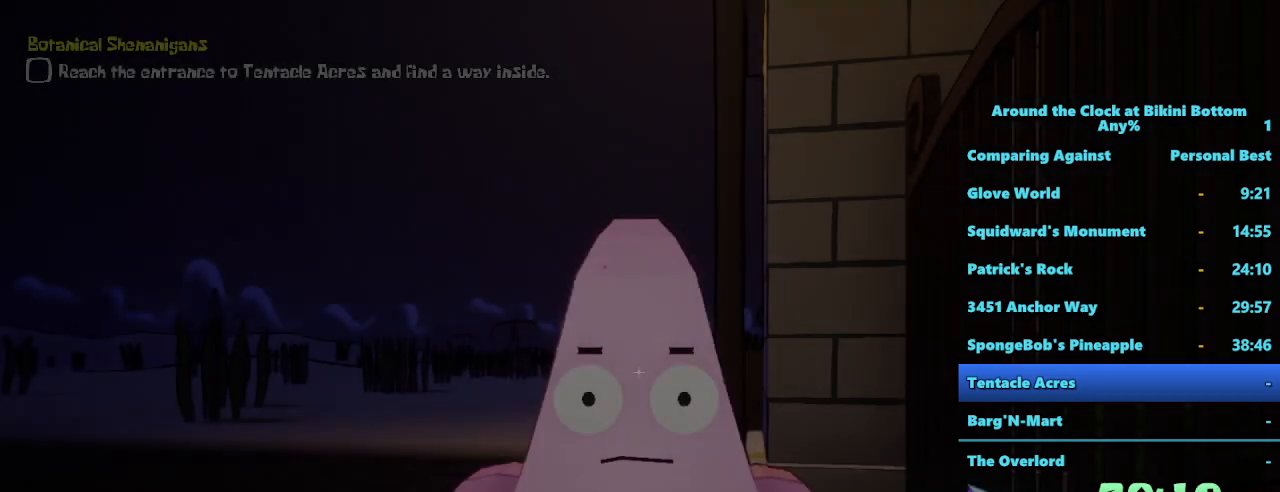
{"keys": ["shift", "w"], "mouse": [], "events": [[384, "shift", "down"], [384, "w", "down"]]}
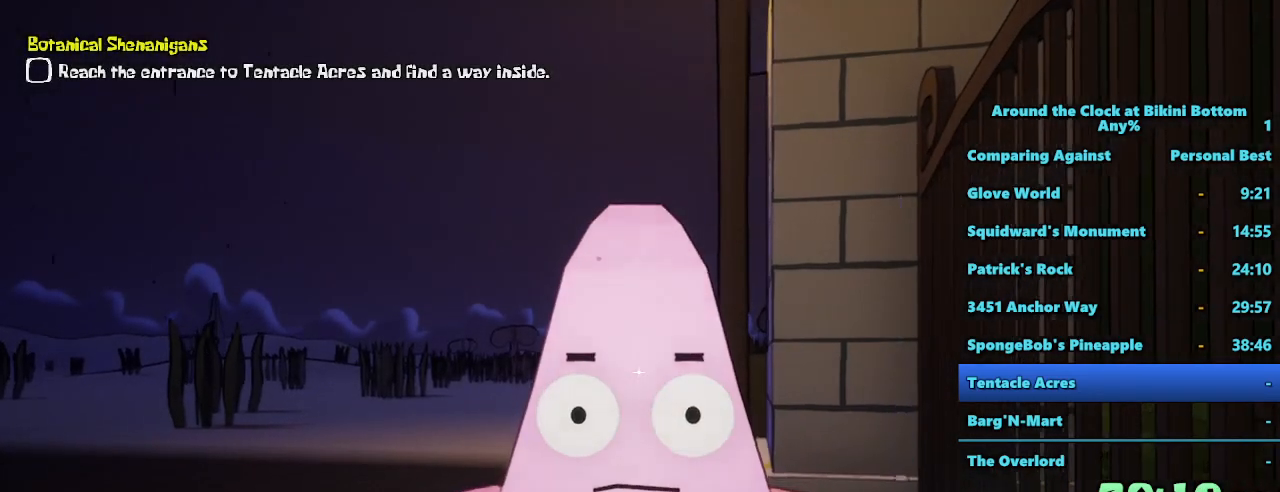
{"keys": ["a", "shift", "w"], "mouse": [], "events": [[267, "a", "down"]]}
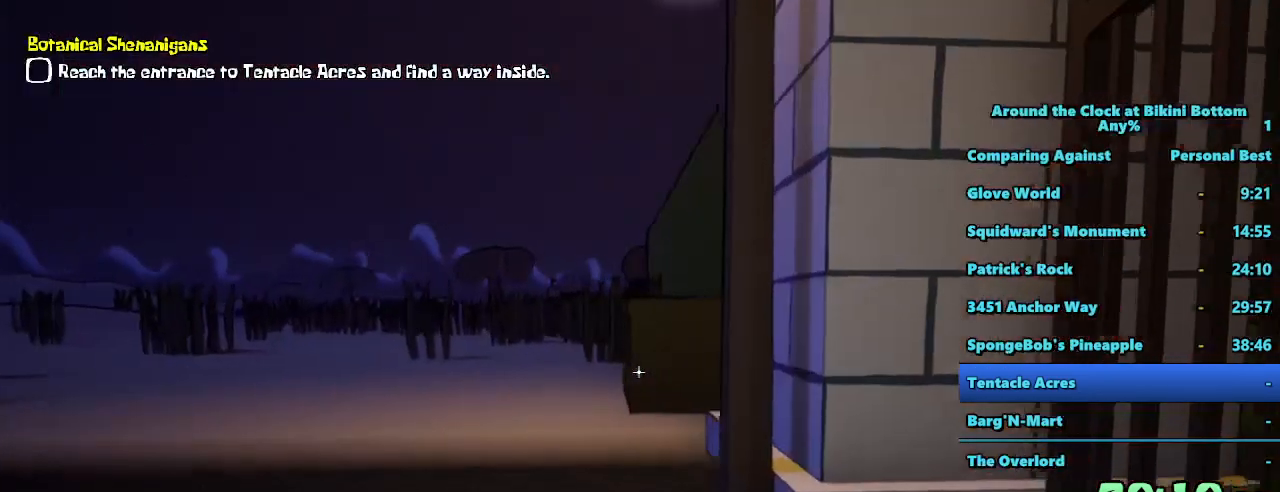
{"keys": ["a", "shift", "w"], "mouse": [], "events": []}
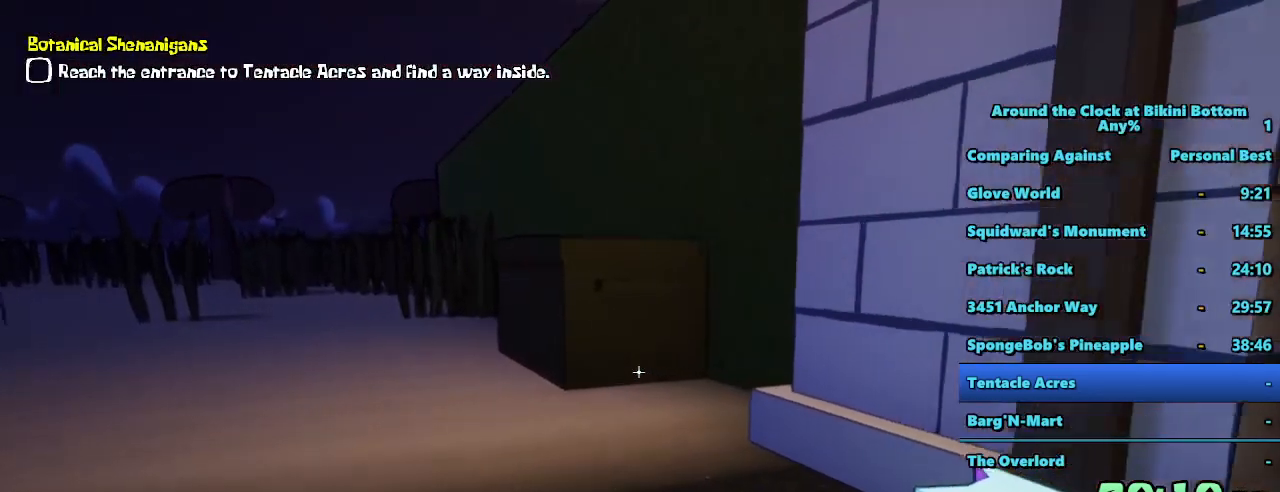
{"keys": ["a", "shift", "w"], "mouse": [], "events": []}
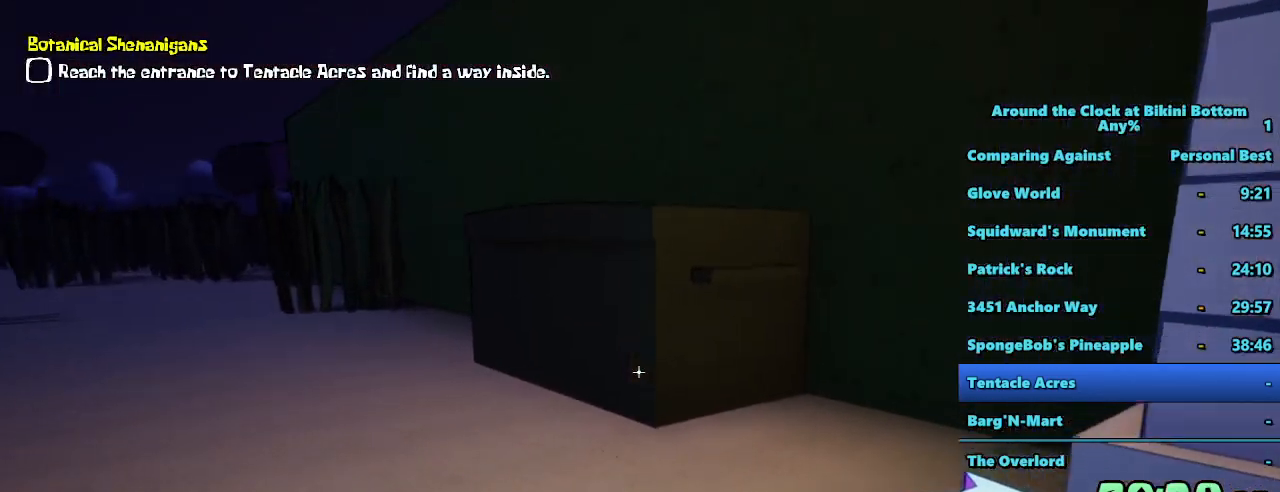
{"keys": ["a", "shift", "w"], "mouse": [], "events": []}
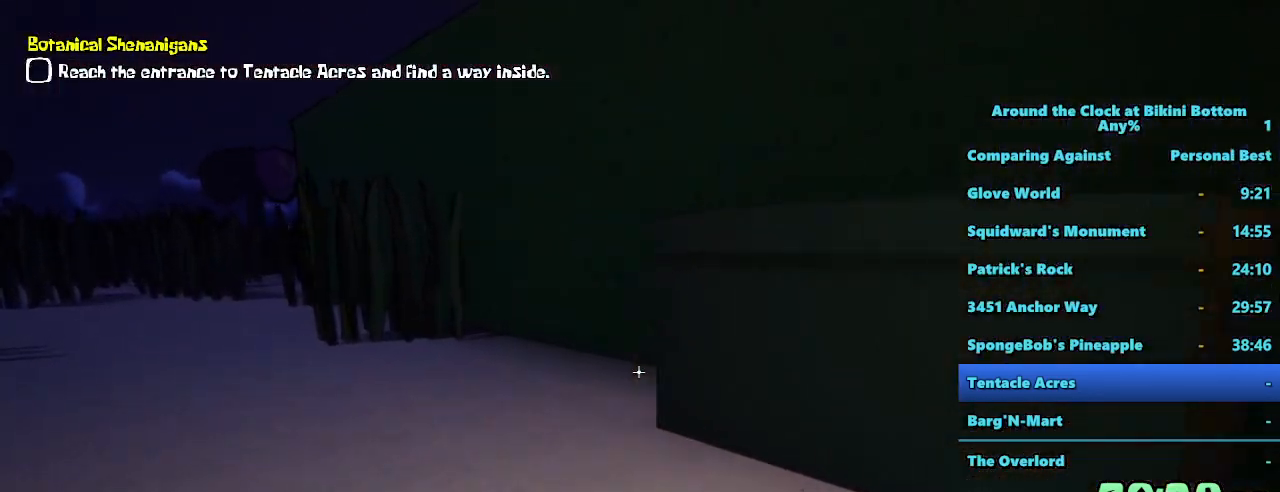
{"keys": ["a", "shift", "w"], "mouse": [], "events": [[250, "w", "up"], [384, "w", "down"]]}
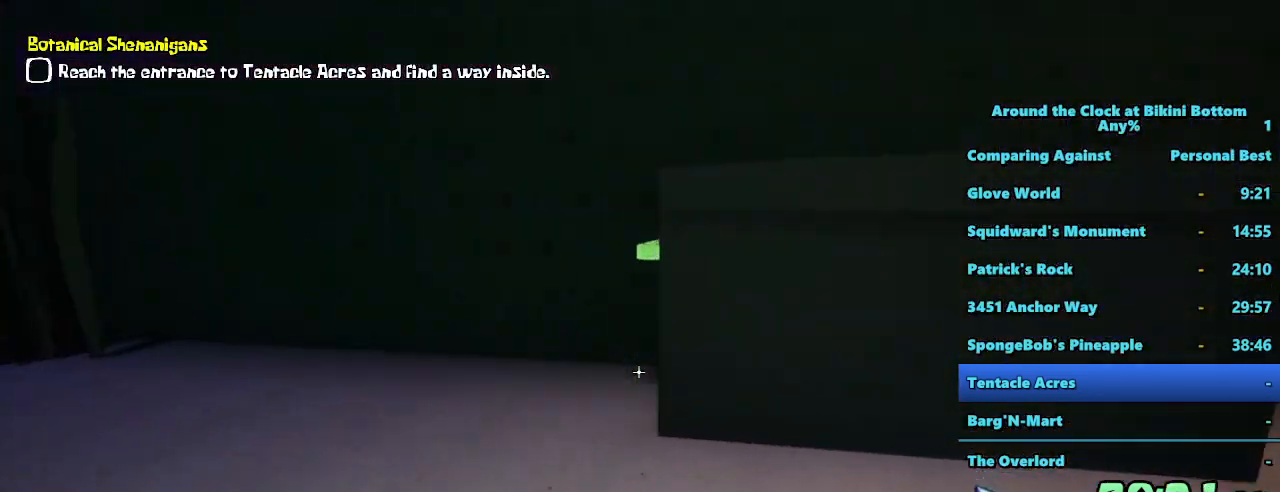
{"keys": ["a", "shift", "w"], "mouse": [], "events": []}
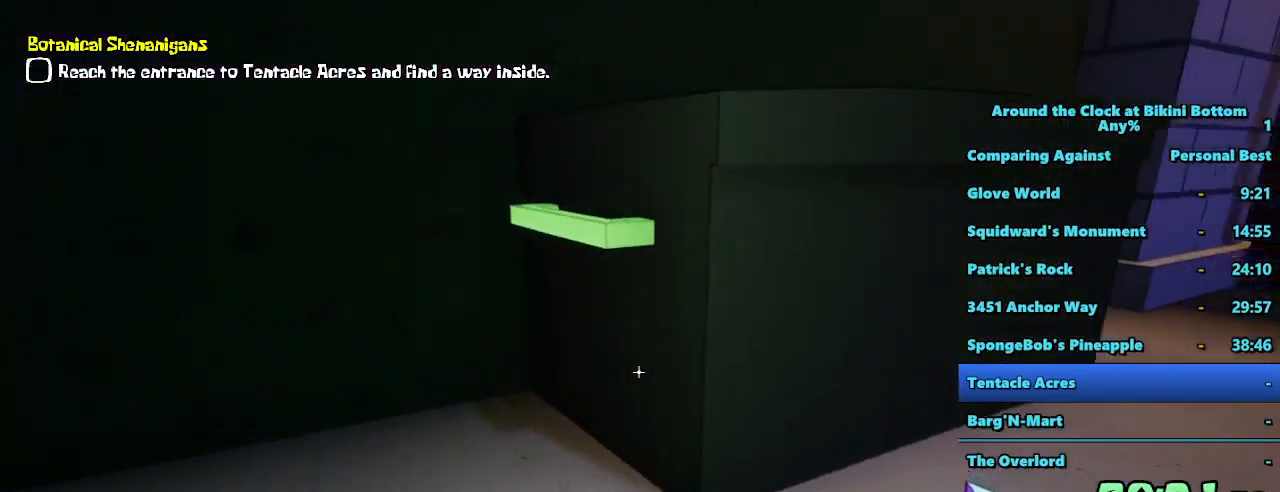
{"keys": ["shift", "w"], "mouse": [], "events": [[417, "a", "up"]]}
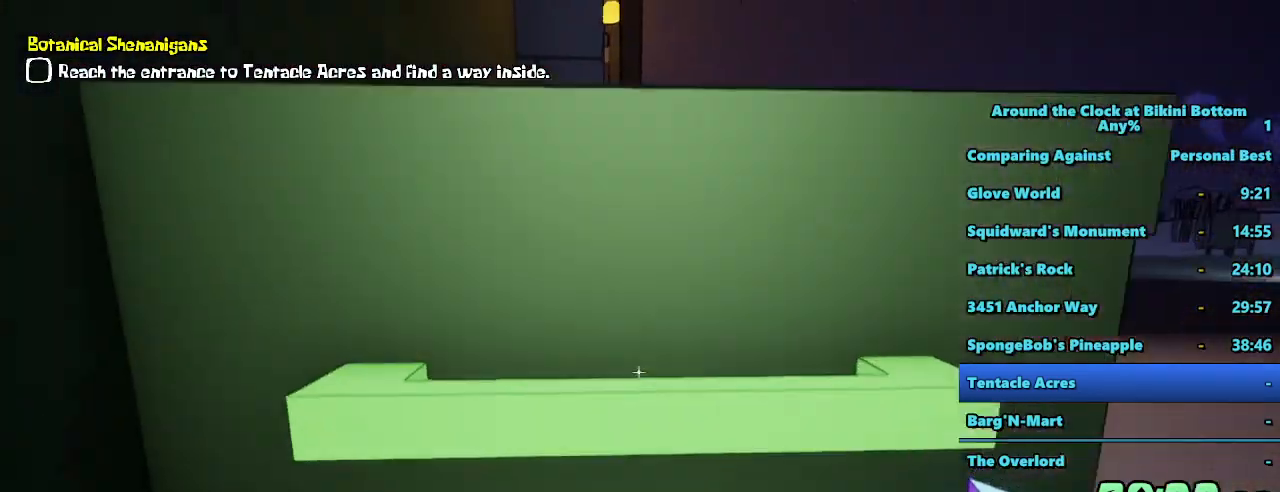
{"keys": [], "mouse": [], "events": [[67, "shift", "up"], [200, "w", "up"]]}
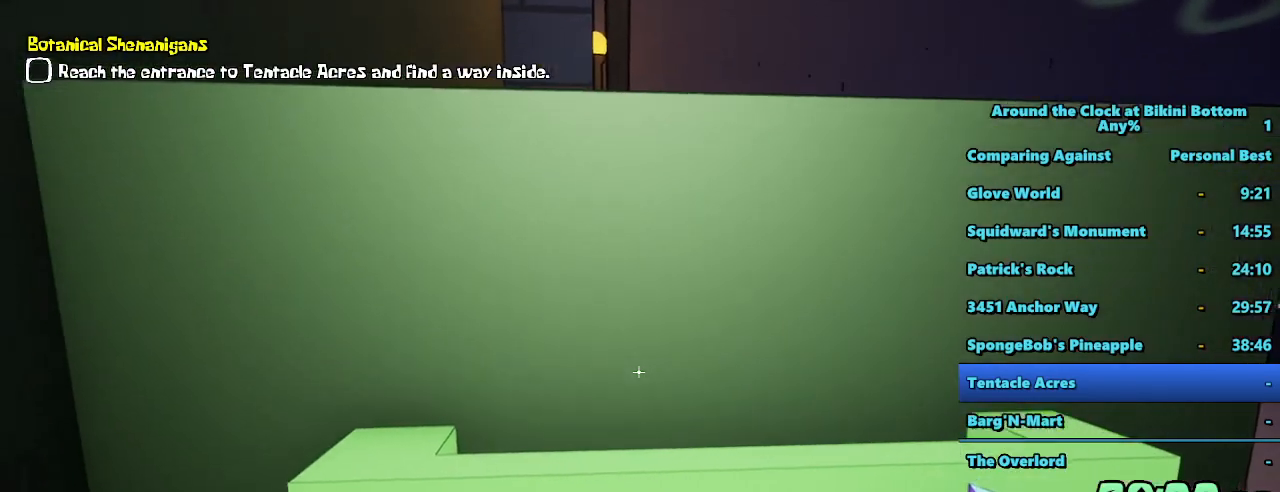
{"keys": [], "mouse": [], "events": []}
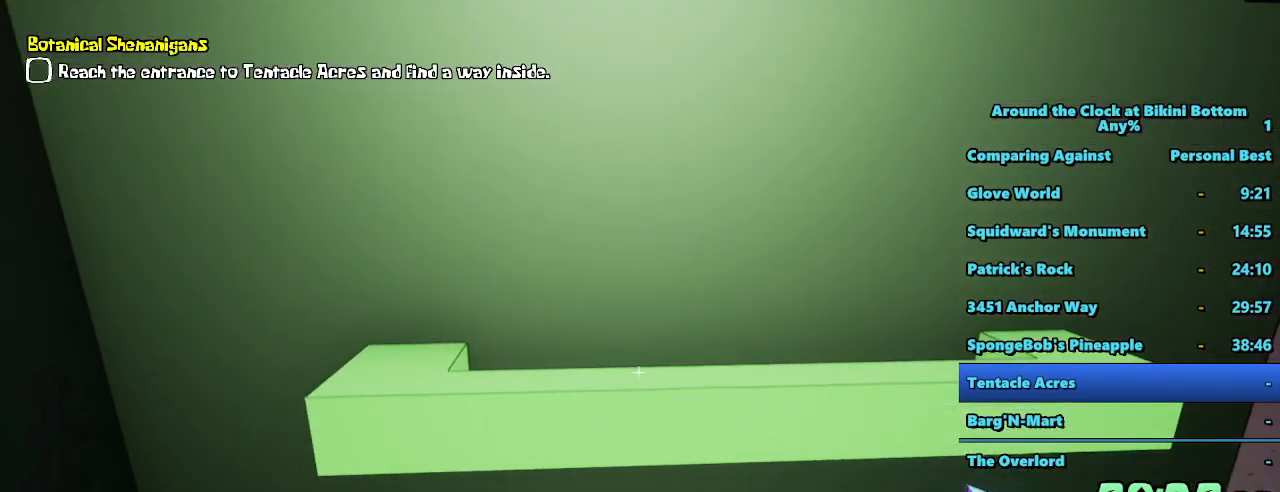
{"keys": ["d"], "mouse": [], "events": [[34, "d", "down"]]}
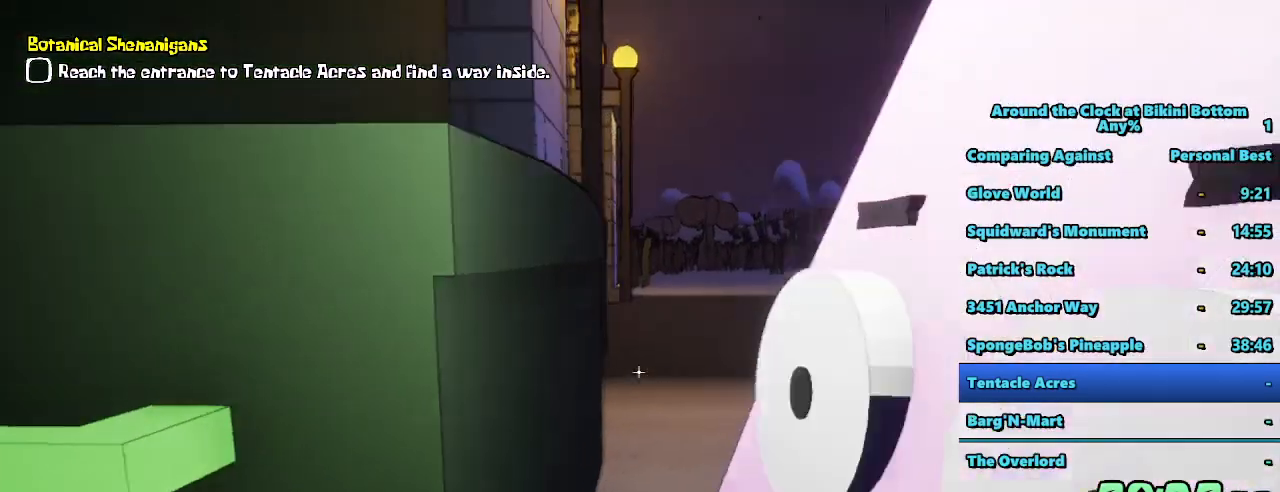
{"keys": ["d"], "mouse": []}
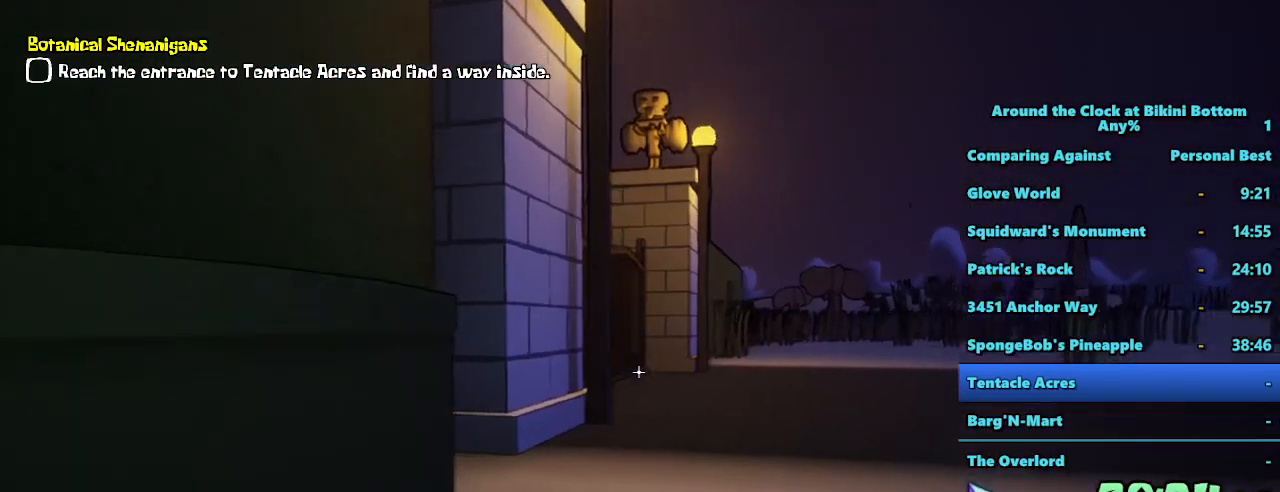
{"keys": [], "mouse": [], "events": [[450, "d", "up"]]}
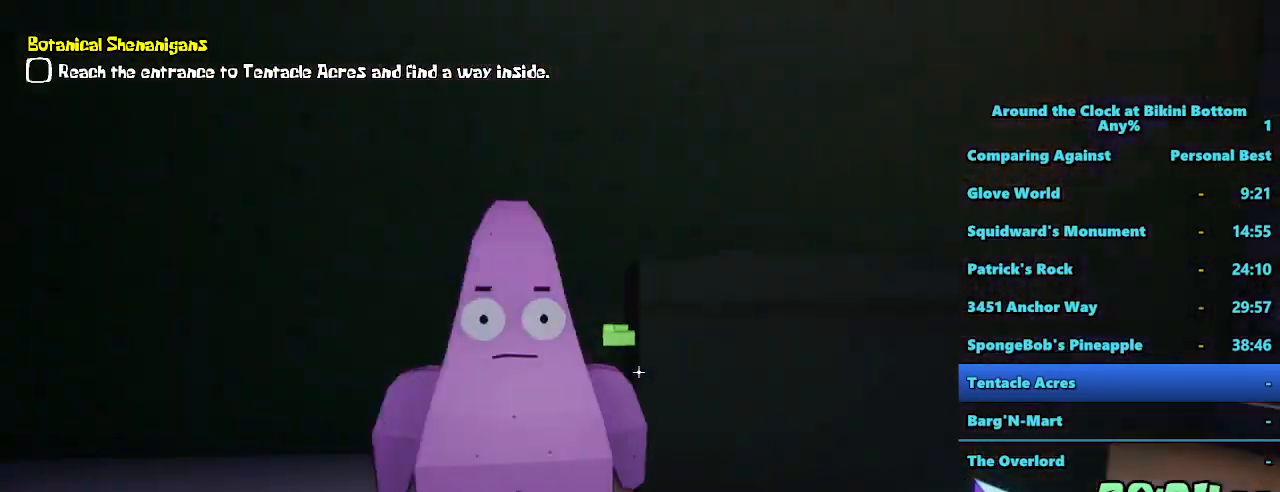
{"keys": ["d", "w"], "mouse": [], "events": [[134, "w", "down"], [284, "d", "down"]]}
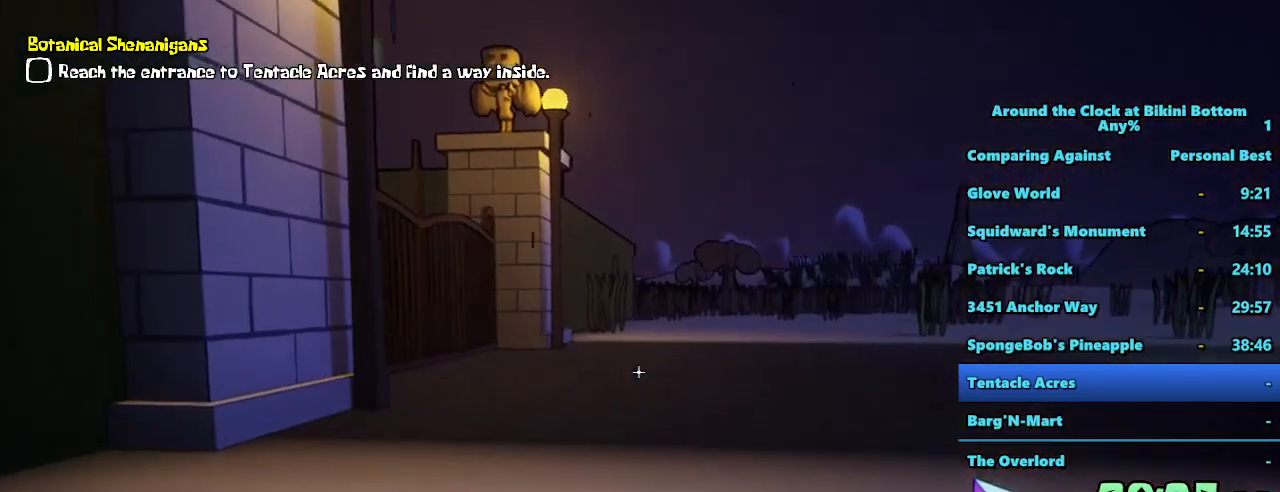
{"keys": ["d", "shift", "w"], "mouse": [], "events": [[200, "shift", "down"]]}
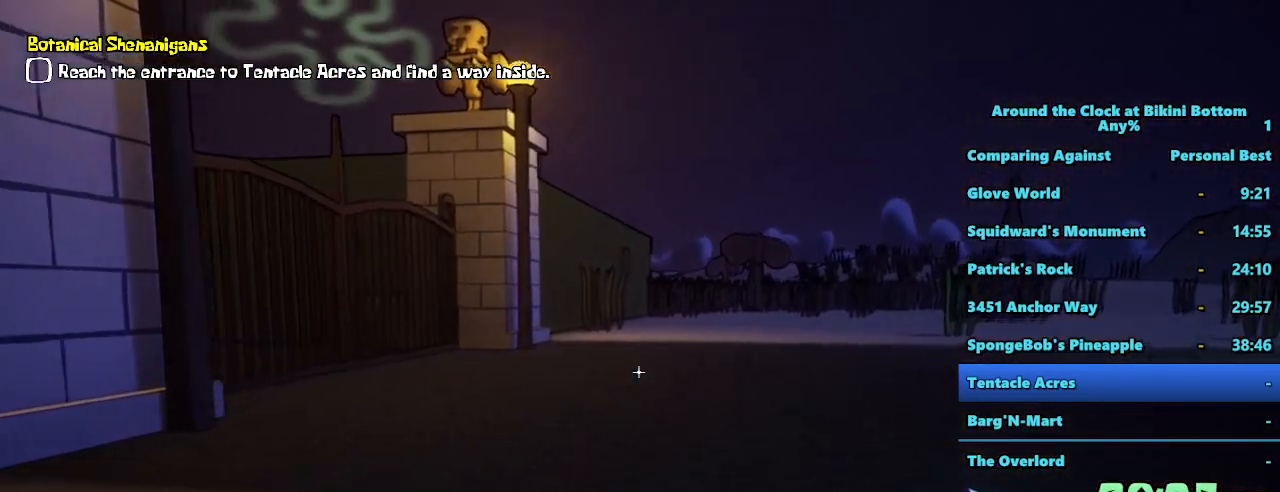
{"keys": ["d", "w"], "mouse": [], "events": [[267, "shift", "up"]]}
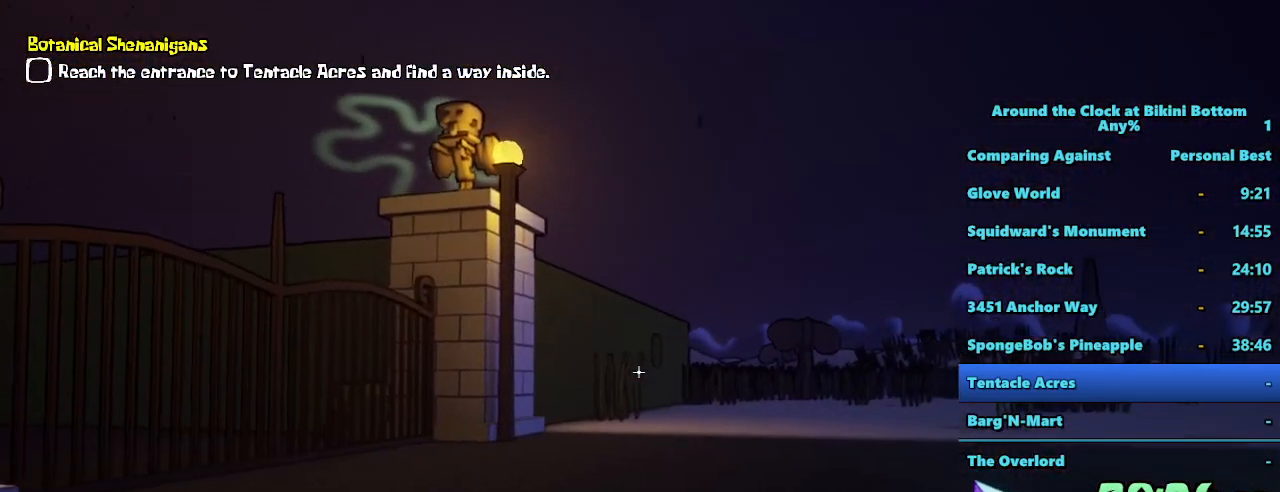
{"keys": [], "mouse": [], "events": [[500, "d", "up"], [500, "w", "up"]]}